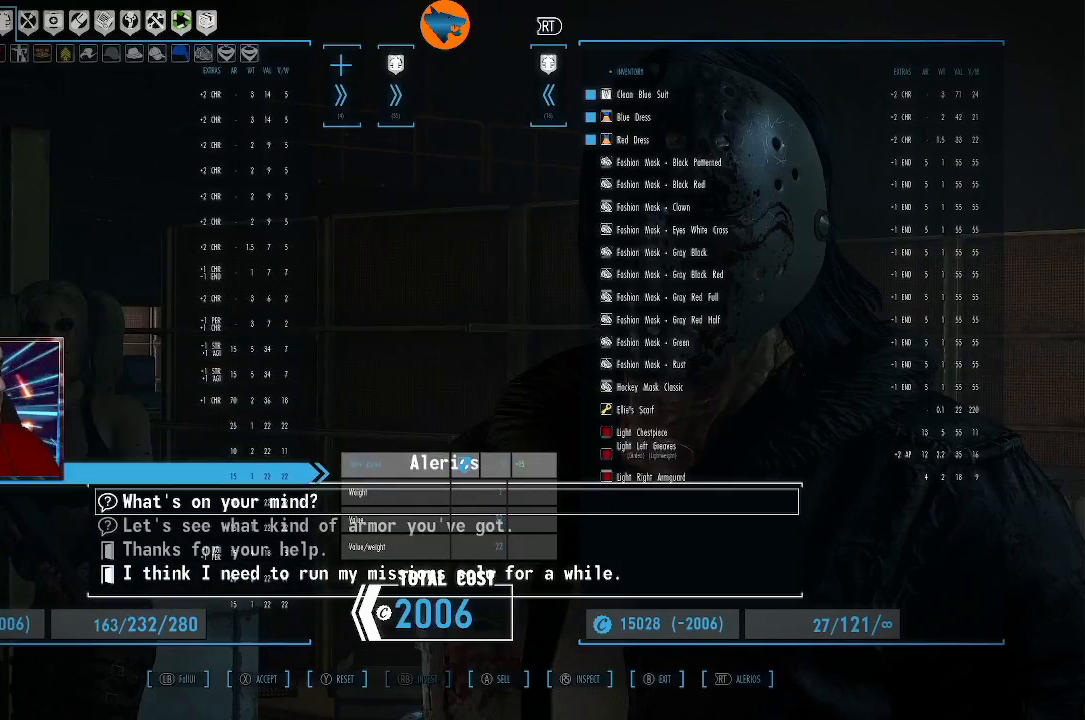
Gameplay with a controller (Xbox layout); each line is a JSON object with the inputs held at the frame after it (dt_ms = milliseconds from this image to that frame). "events" lists button and stick changes between this image and that frame as [ms after this image, input, new state], when the widget could be followed in between. Not read: L1.
{"dt_ms": 500, "buttons": ["DPAD_DOWN"], "left_stick": "center", "right_stick": "center", "events": []}
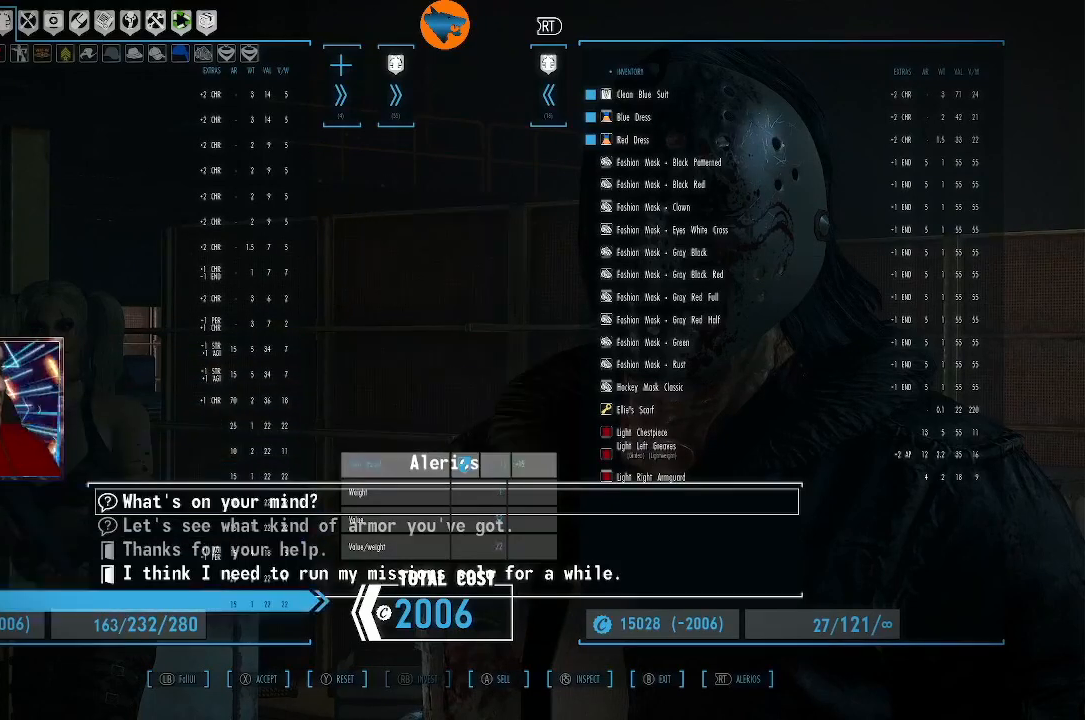
{"dt_ms": 500, "buttons": ["DPAD_DOWN"], "left_stick": "center", "right_stick": "center", "events": []}
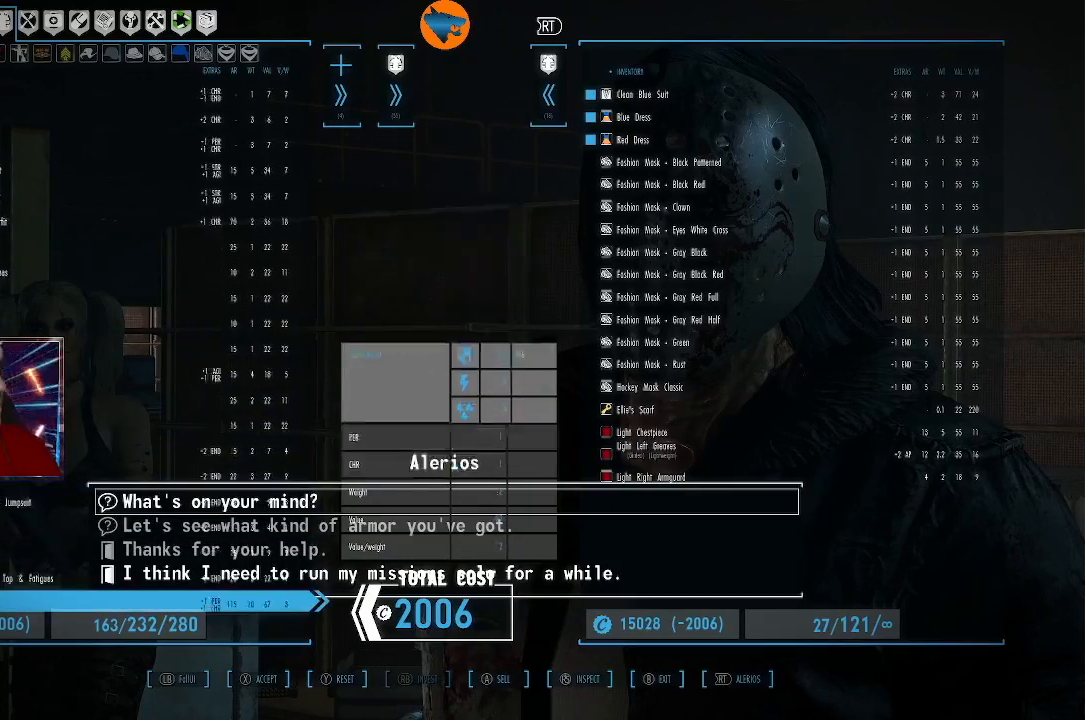
{"dt_ms": 1000, "buttons": ["DPAD_DOWN"], "left_stick": "center", "right_stick": "center"}
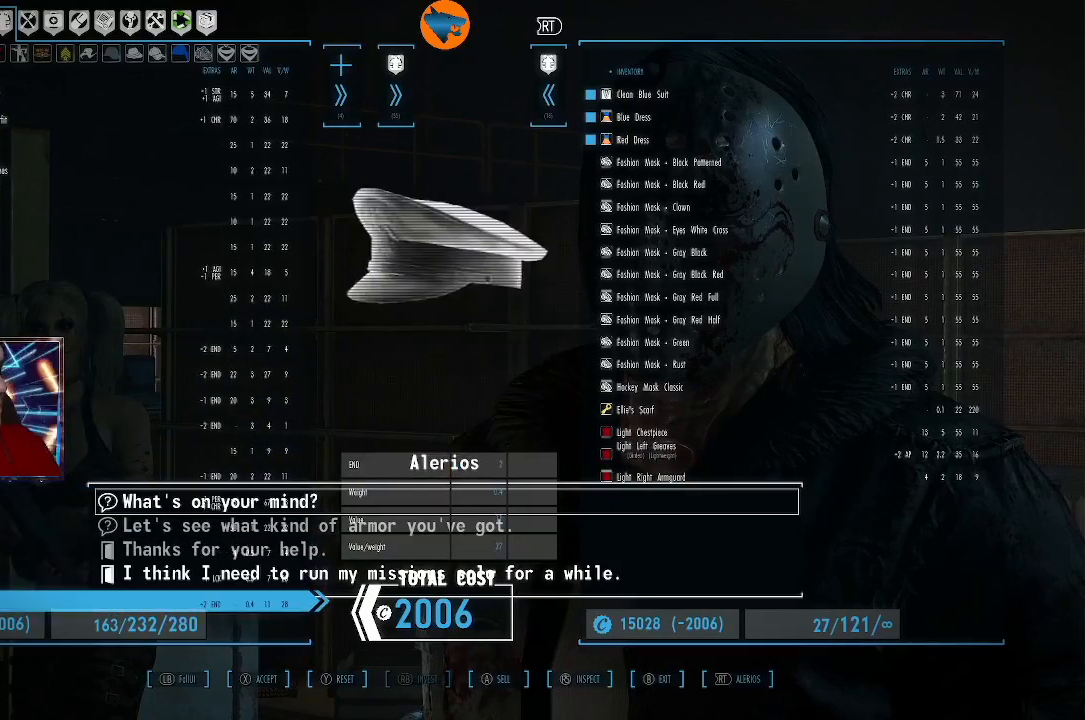
{"dt_ms": 500, "buttons": ["DPAD_DOWN"], "left_stick": "center", "right_stick": "center", "events": []}
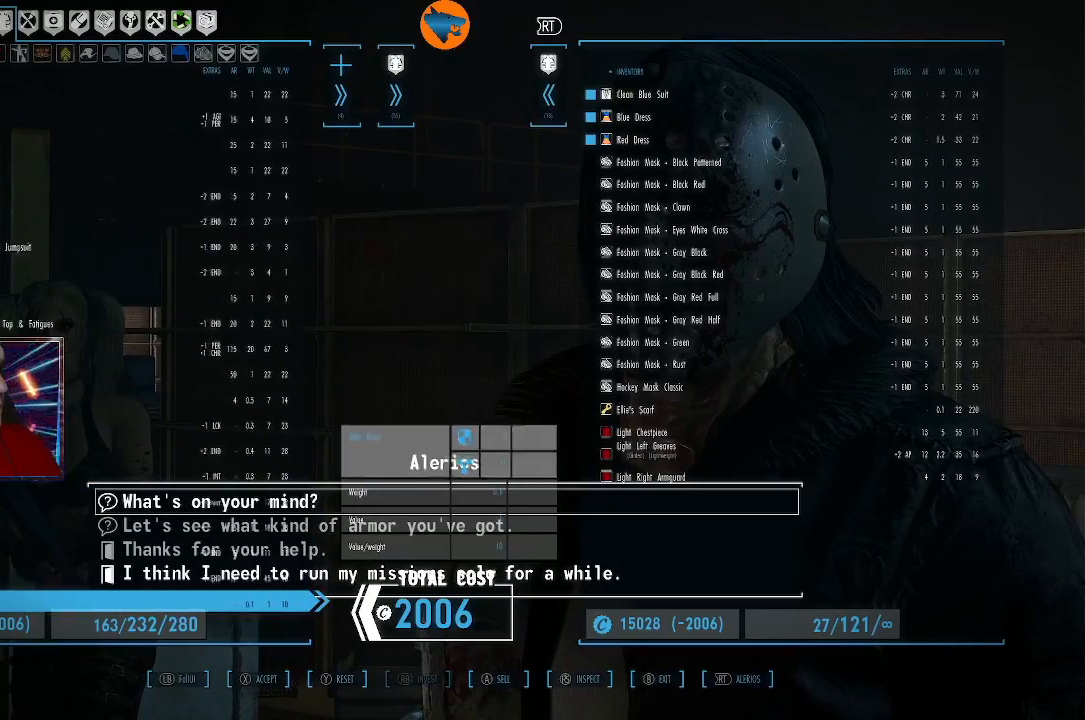
{"dt_ms": 500, "buttons": ["DPAD_UP"], "left_stick": "center", "right_stick": "center", "events": [[167, "DPAD_DOWN", "up"], [333, "DPAD_UP", "down"]]}
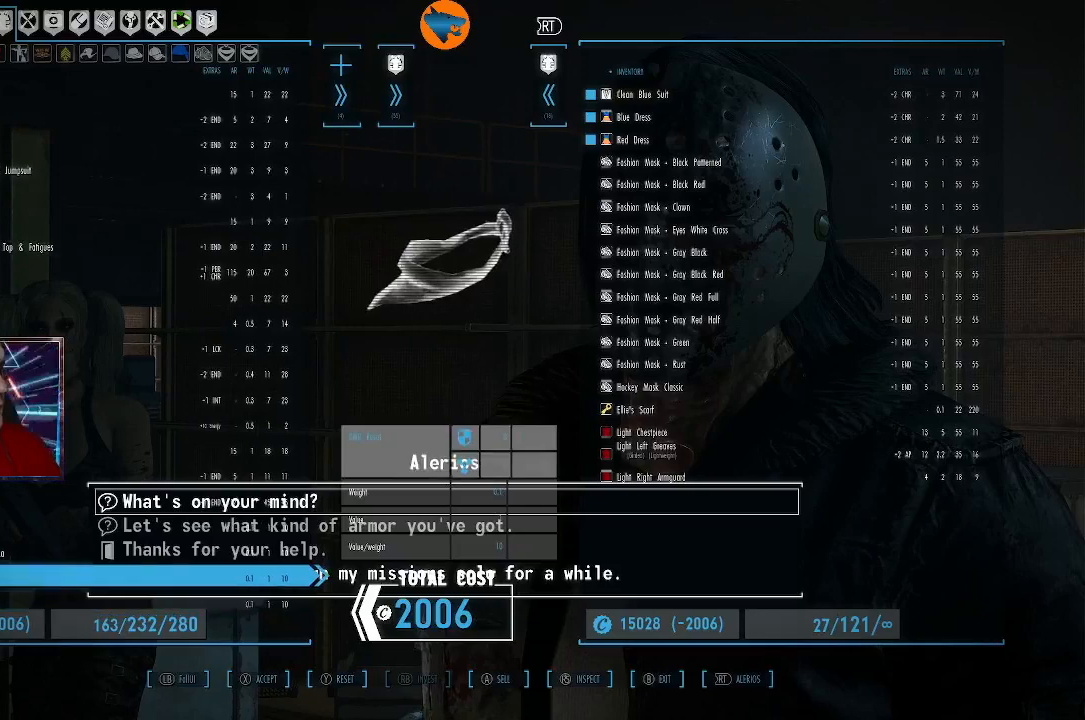
{"dt_ms": 500, "buttons": ["DPAD_UP"], "left_stick": "center", "right_stick": "center", "events": []}
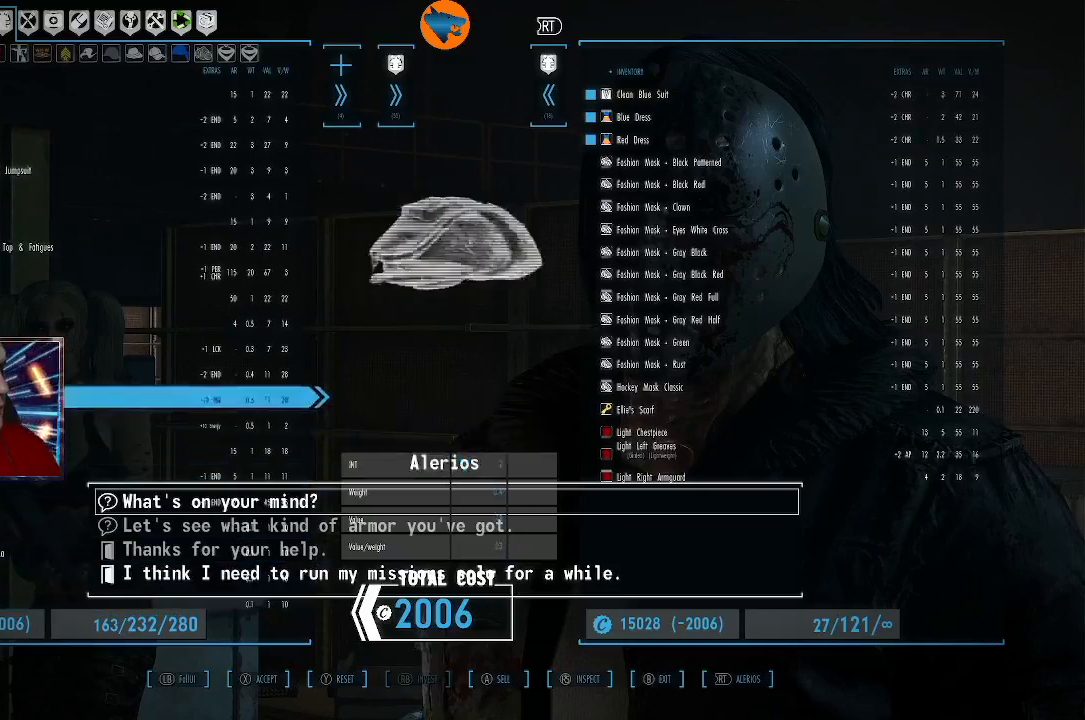
{"dt_ms": 500, "buttons": [], "left_stick": "center", "right_stick": "center", "events": [[267, "DPAD_UP", "up"]]}
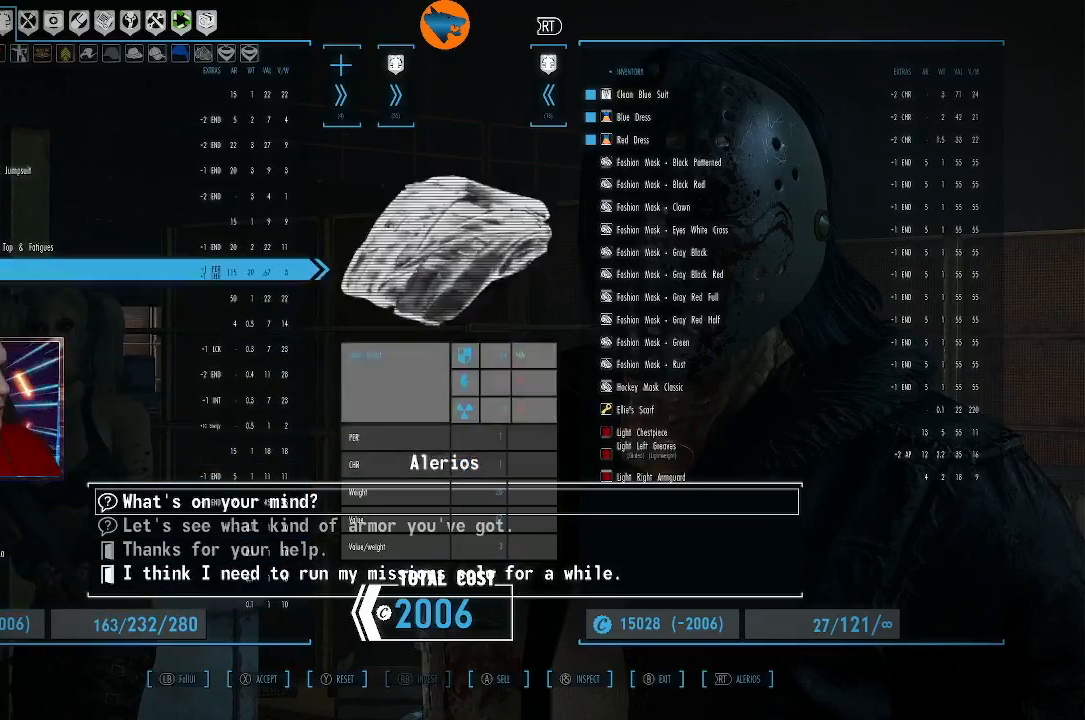
{"dt_ms": 1000, "buttons": ["DPAD_DOWN"], "left_stick": "center", "right_stick": "center"}
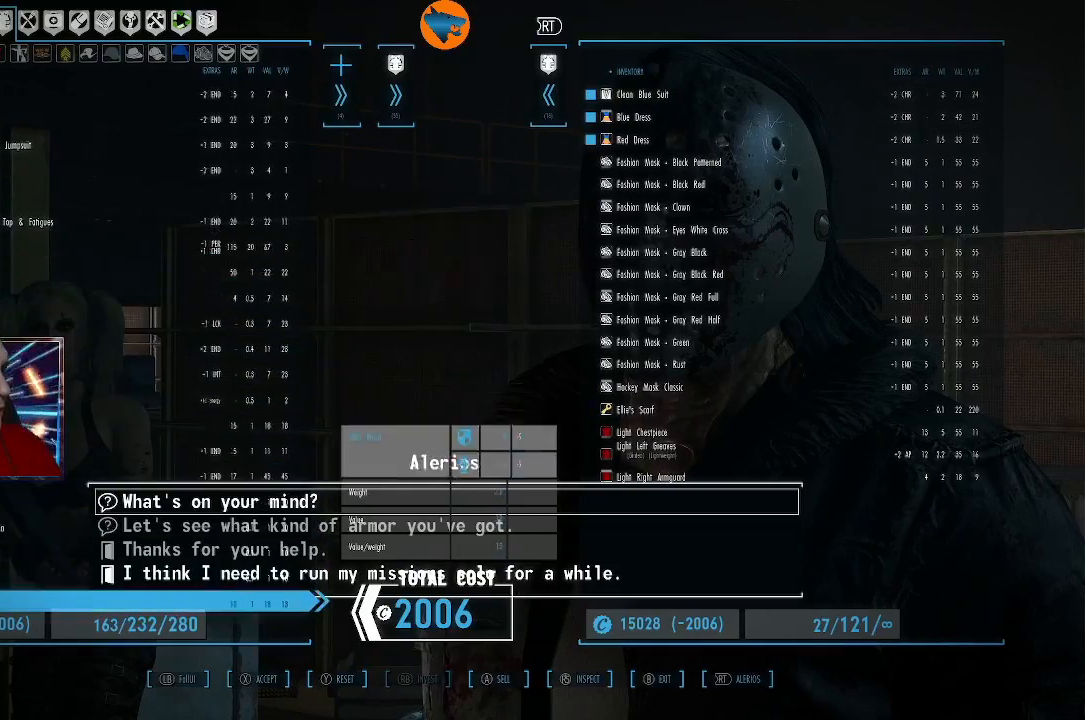
{"dt_ms": 500, "buttons": ["DPAD_DOWN"], "left_stick": "center", "right_stick": "center", "events": []}
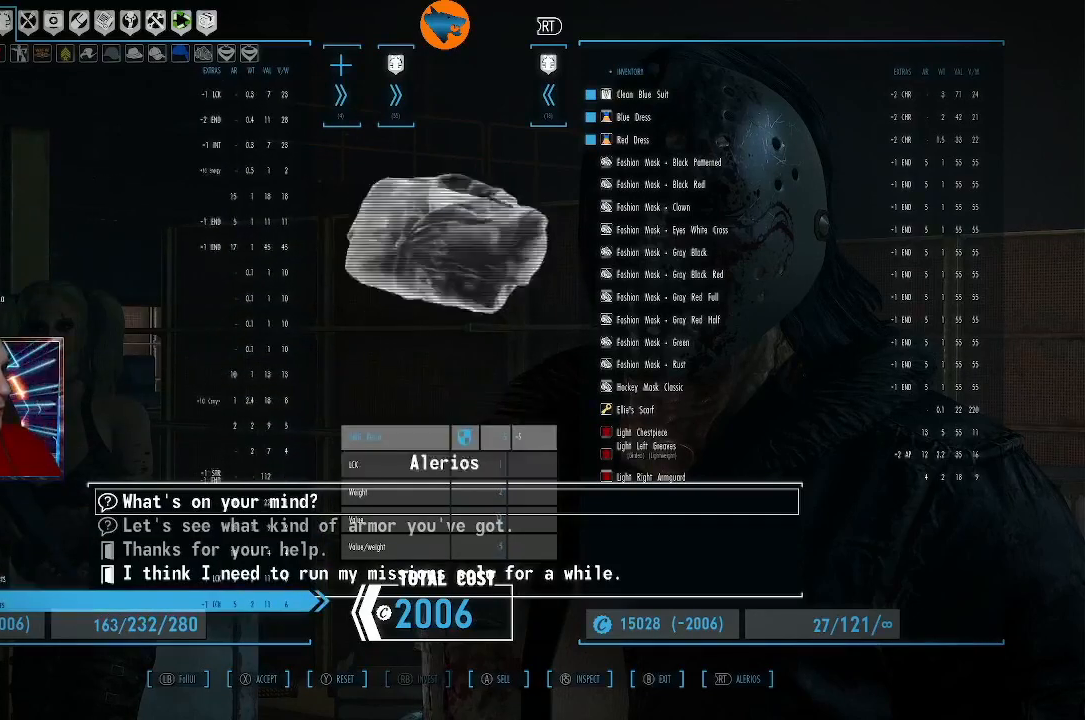
{"dt_ms": 500, "buttons": ["DPAD_DOWN"], "left_stick": "center", "right_stick": "center", "events": []}
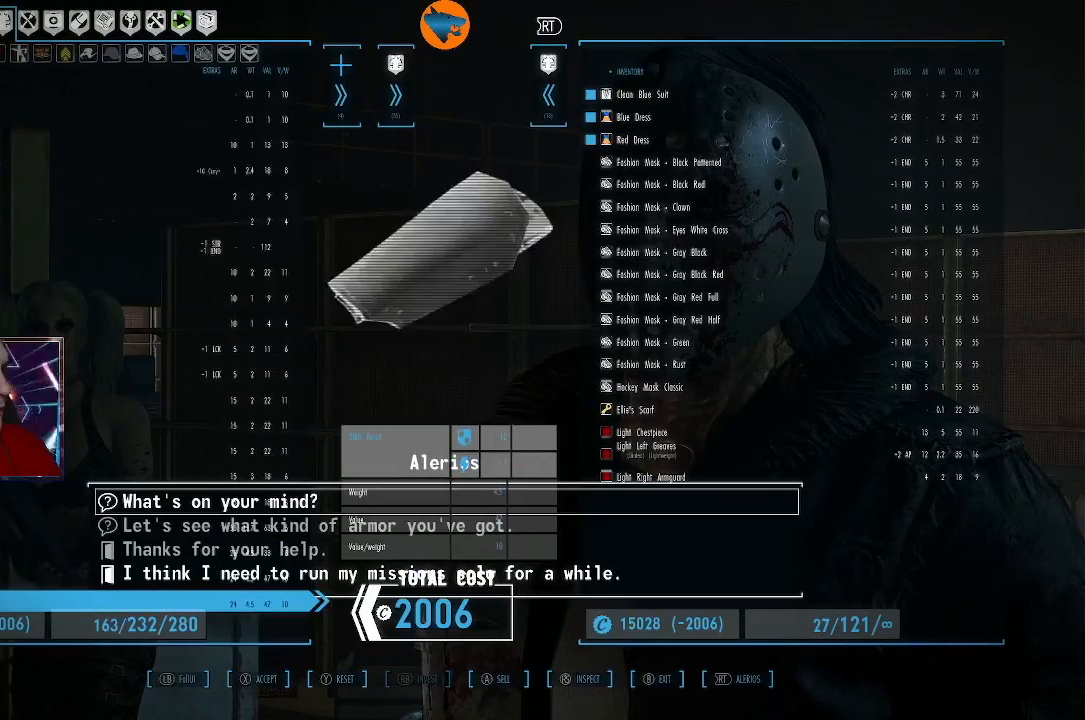
{"dt_ms": 500, "buttons": ["DPAD_DOWN"], "left_stick": "center", "right_stick": "center", "events": [[133, "DPAD_DOWN", "up"], [433, "DPAD_DOWN", "down"]]}
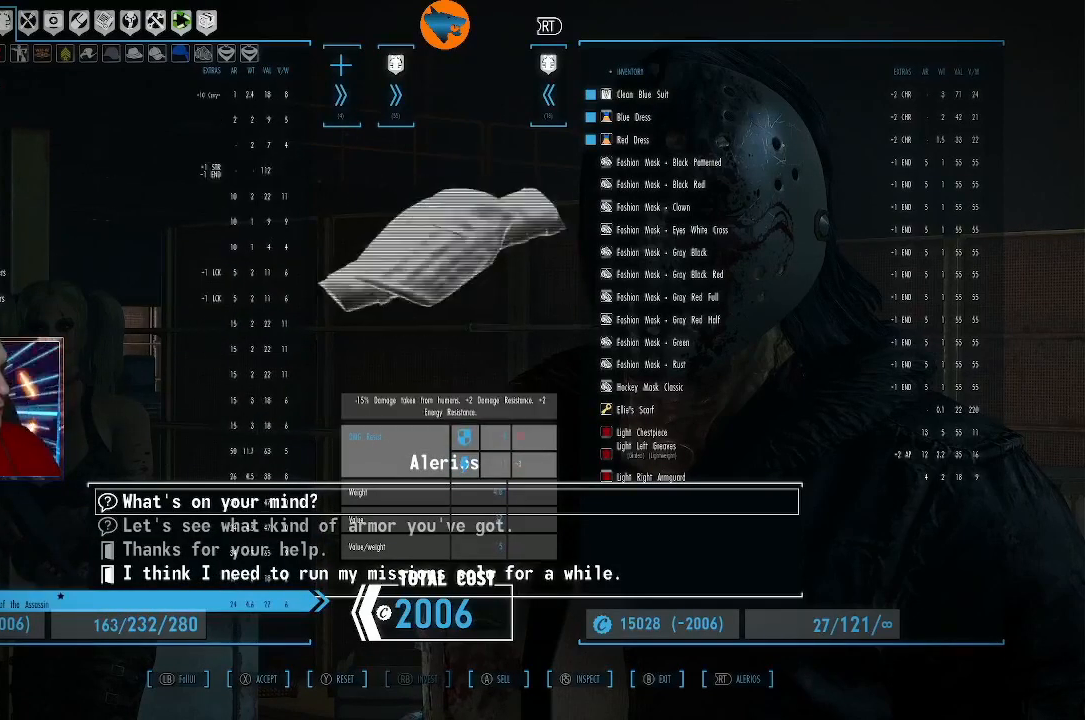
{"dt_ms": 500, "buttons": ["DPAD_DOWN"], "left_stick": "center", "right_stick": "center", "events": []}
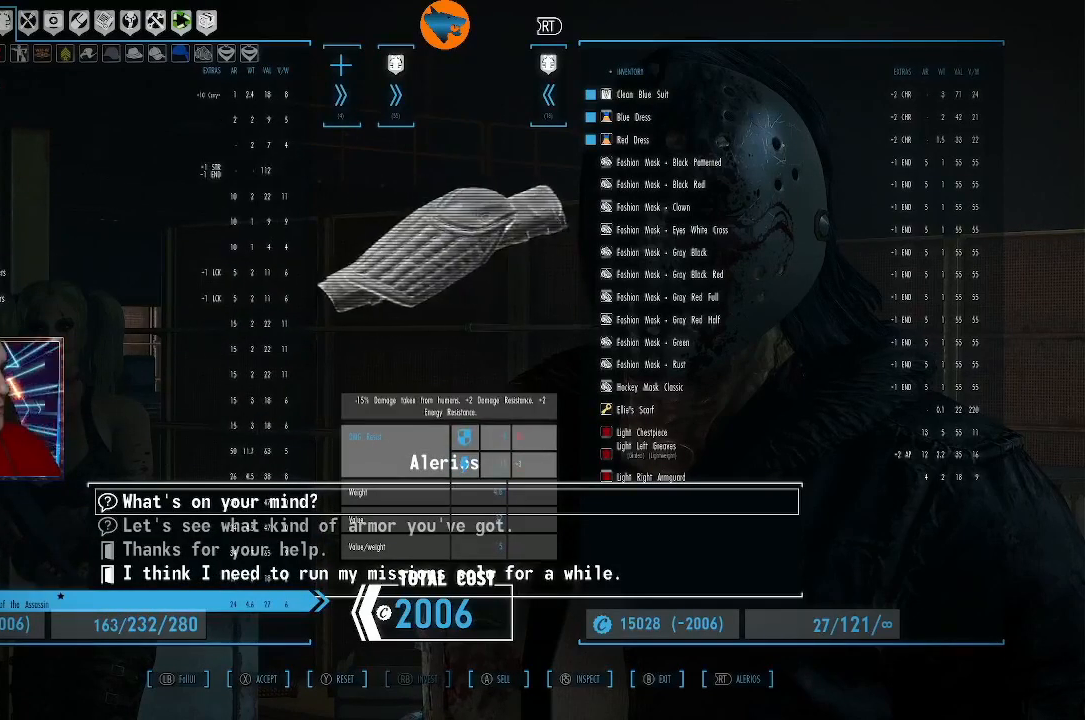
{"dt_ms": 500, "buttons": ["DPAD_UP"], "left_stick": "center", "right_stick": "center", "events": [[233, "DPAD_DOWN", "up"], [400, "DPAD_UP", "down"]]}
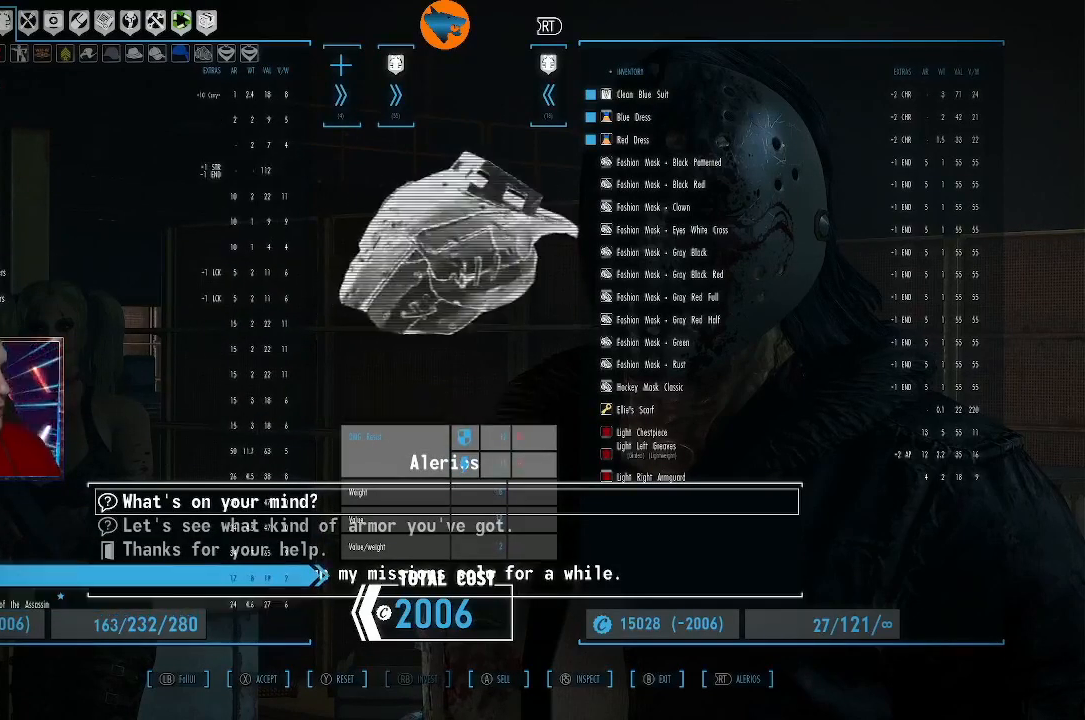
{"dt_ms": 500, "buttons": ["DPAD_UP"], "left_stick": "center", "right_stick": "center", "events": []}
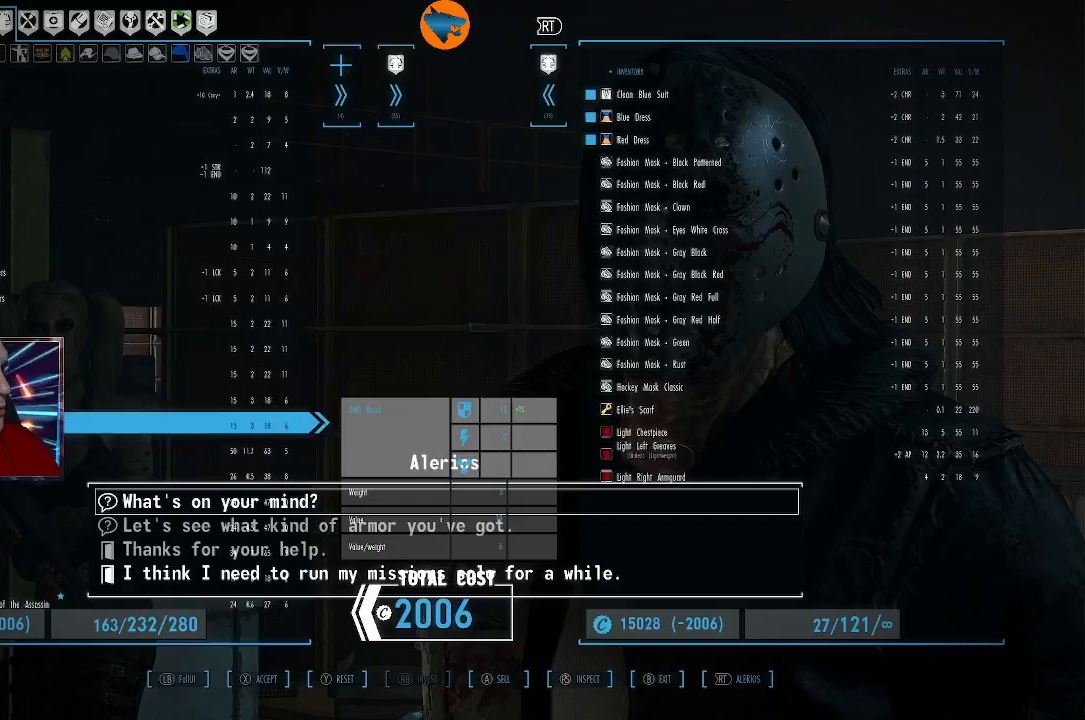
{"dt_ms": 500, "buttons": [], "left_stick": "center", "right_stick": "center", "events": [[367, "DPAD_UP", "up"]]}
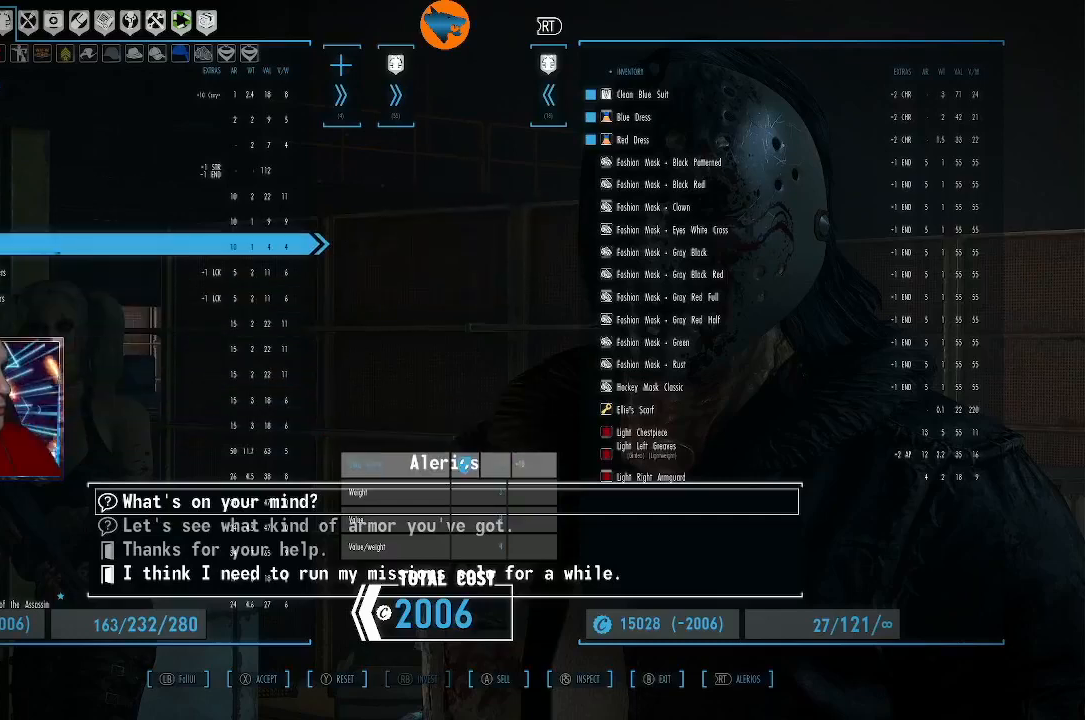
{"dt_ms": 500, "buttons": [], "left_stick": "center", "right_stick": "center", "events": []}
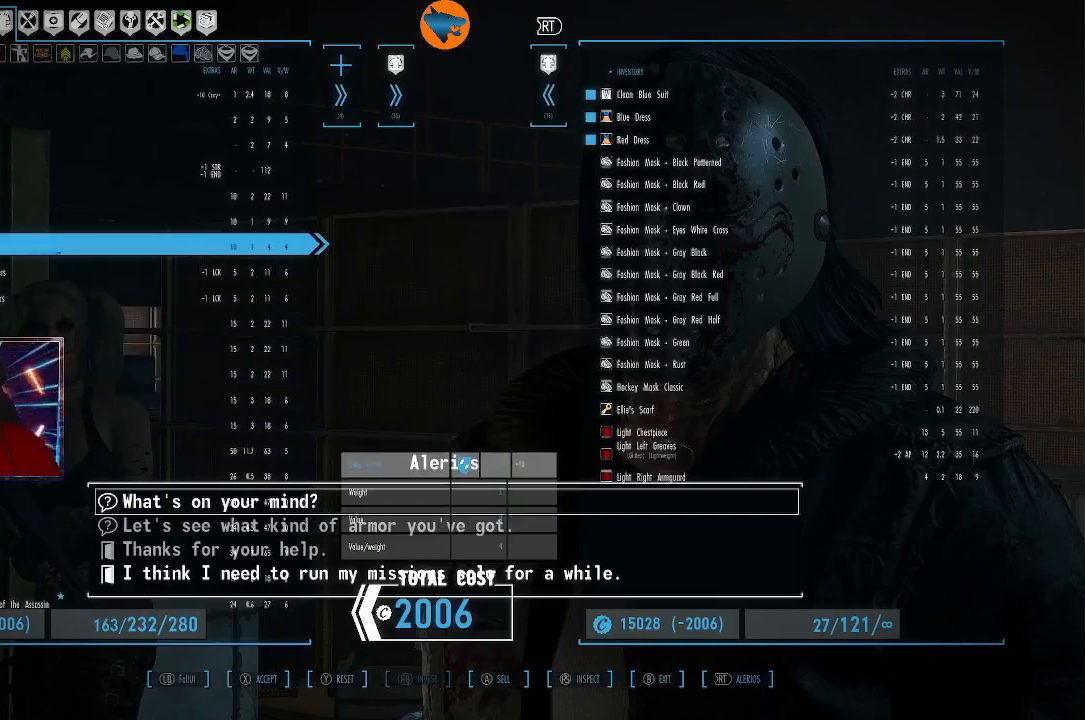
{"dt_ms": 500, "buttons": [], "left_stick": "center", "right_stick": "center", "events": [[33, "X", "down"], [100, "X", "up"]]}
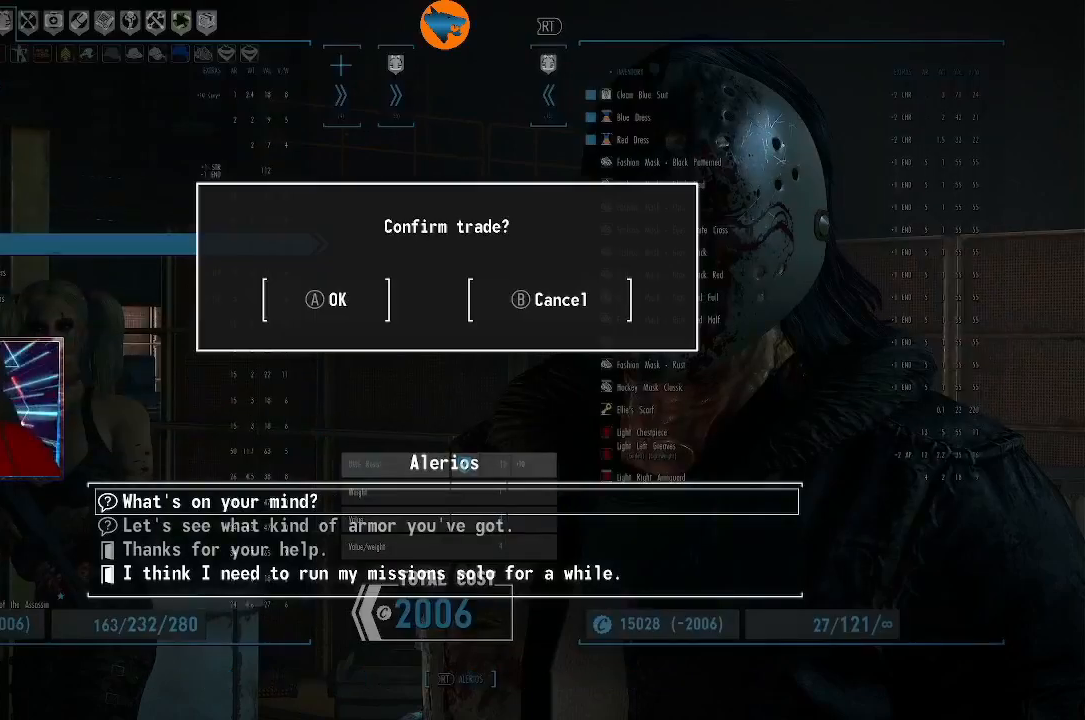
{"dt_ms": 500, "buttons": [], "left_stick": "center", "right_stick": "center", "events": [[300, "A", "down"], [433, "A", "up"]]}
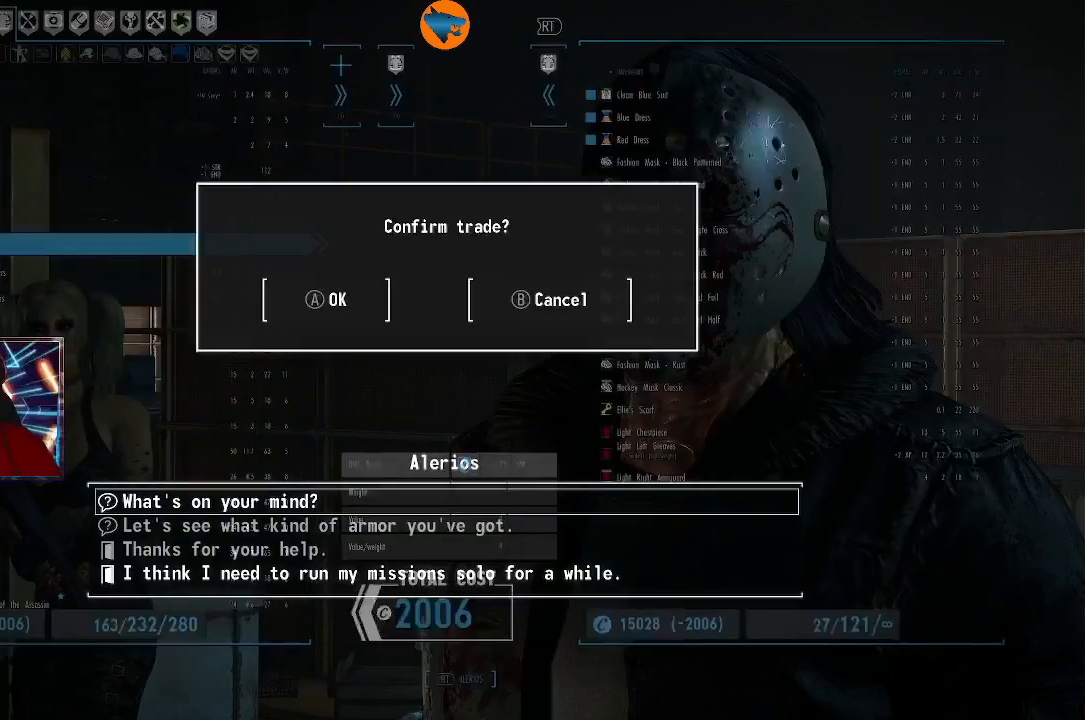
{"dt_ms": 500, "buttons": [], "left_stick": "center", "right_stick": "center", "events": []}
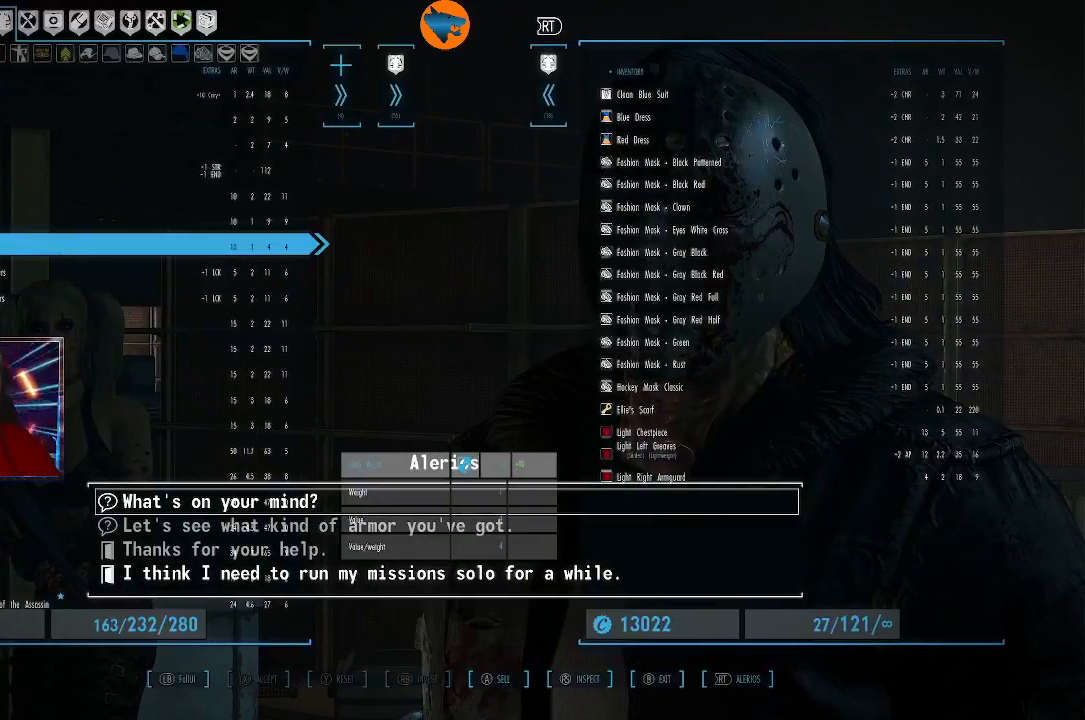
{"dt_ms": 500, "buttons": [], "left_stick": "center", "right_stick": "center", "events": []}
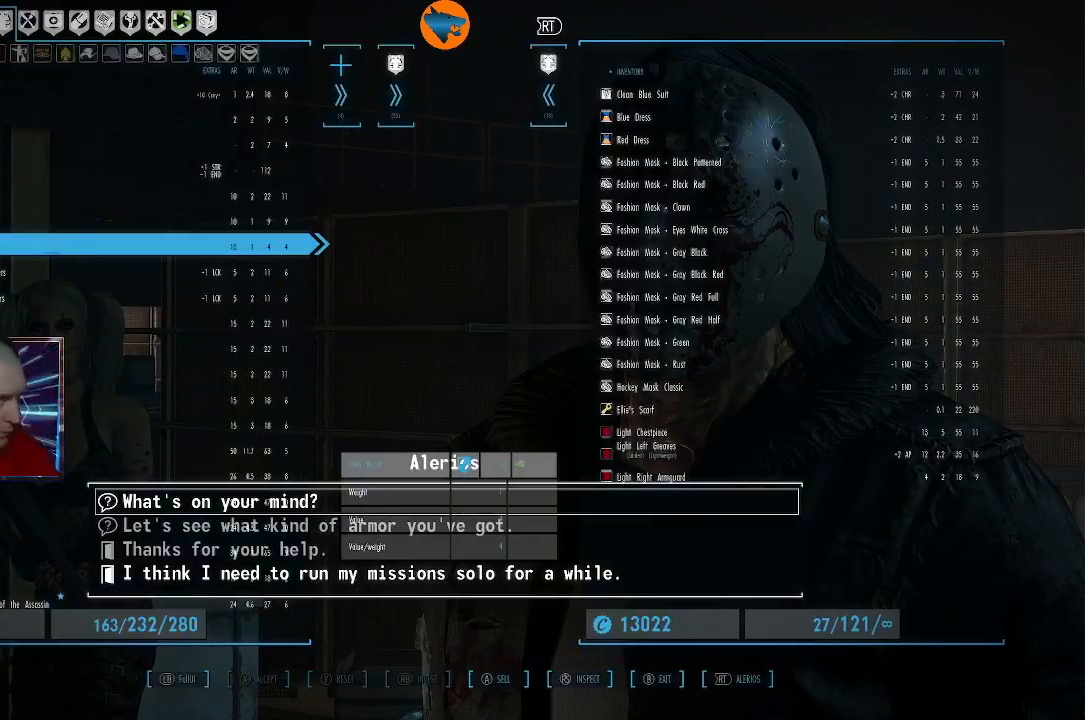
{"dt_ms": 500, "buttons": [], "left_stick": "center", "right_stick": "center", "events": []}
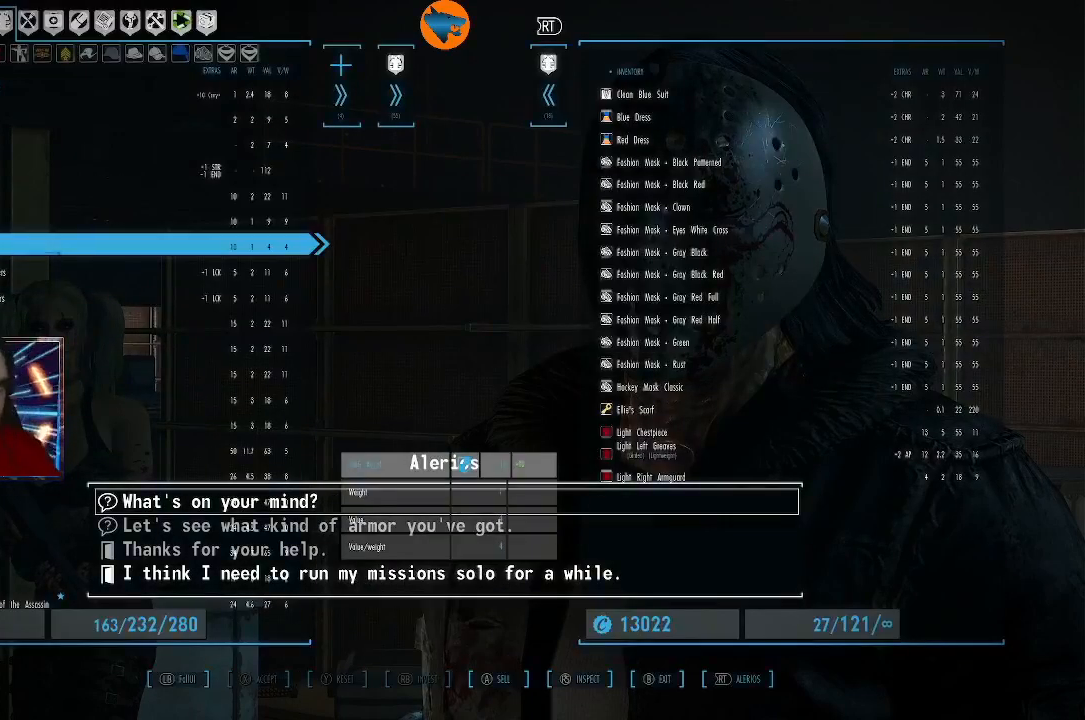
{"dt_ms": 500, "buttons": [], "left_stick": "center", "right_stick": "center", "events": []}
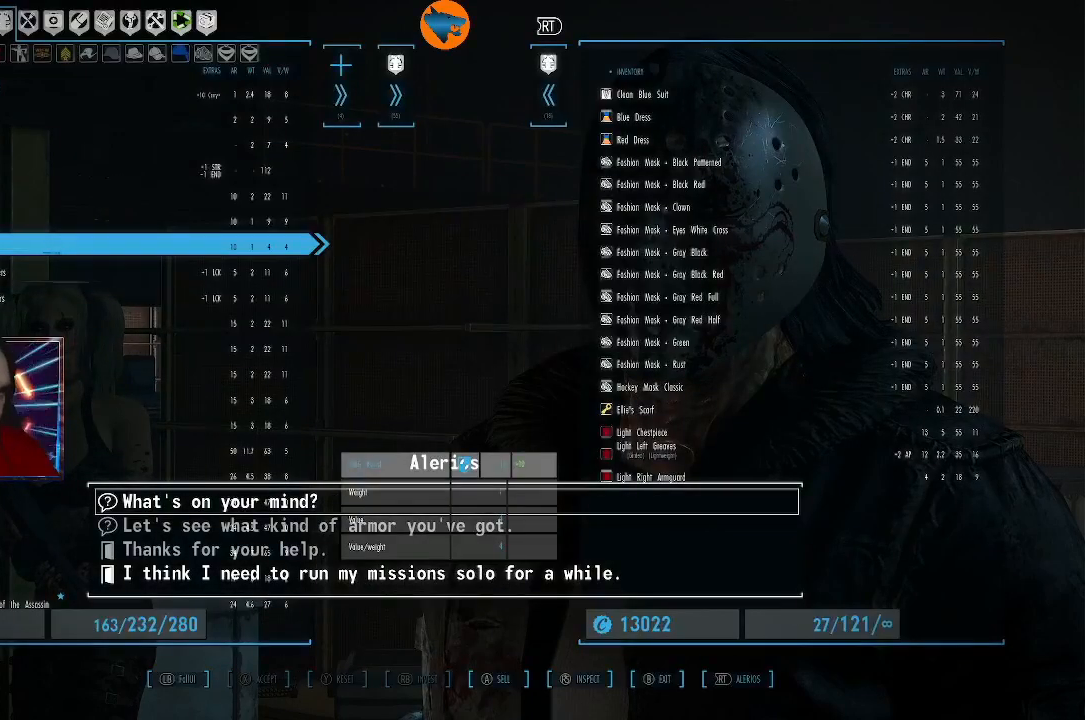
{"dt_ms": 500, "buttons": [], "left_stick": "center", "right_stick": "center", "events": []}
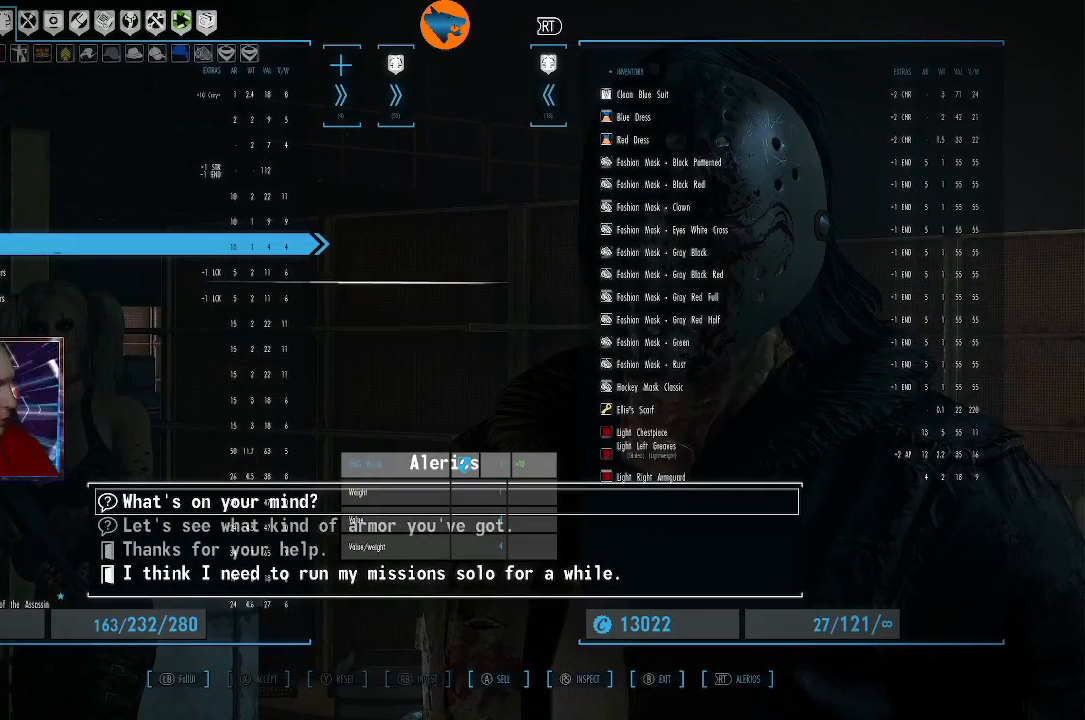
{"dt_ms": 500, "buttons": [], "left_stick": "center", "right_stick": "center", "events": []}
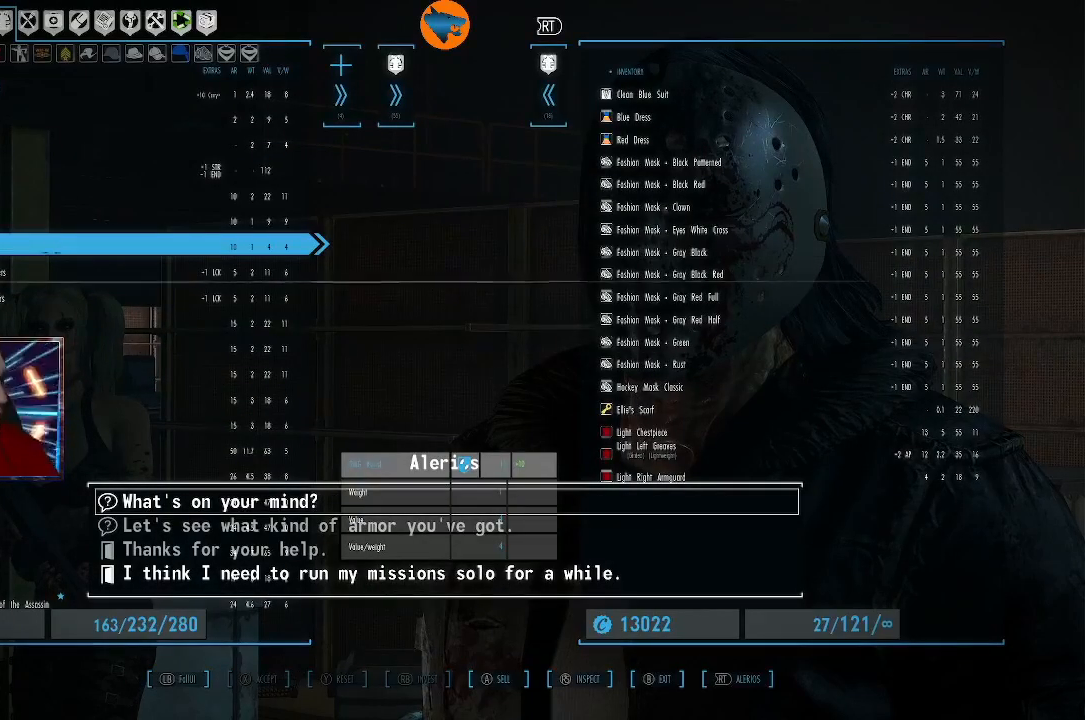
{"dt_ms": 500, "buttons": [], "left_stick": "center", "right_stick": "center", "events": []}
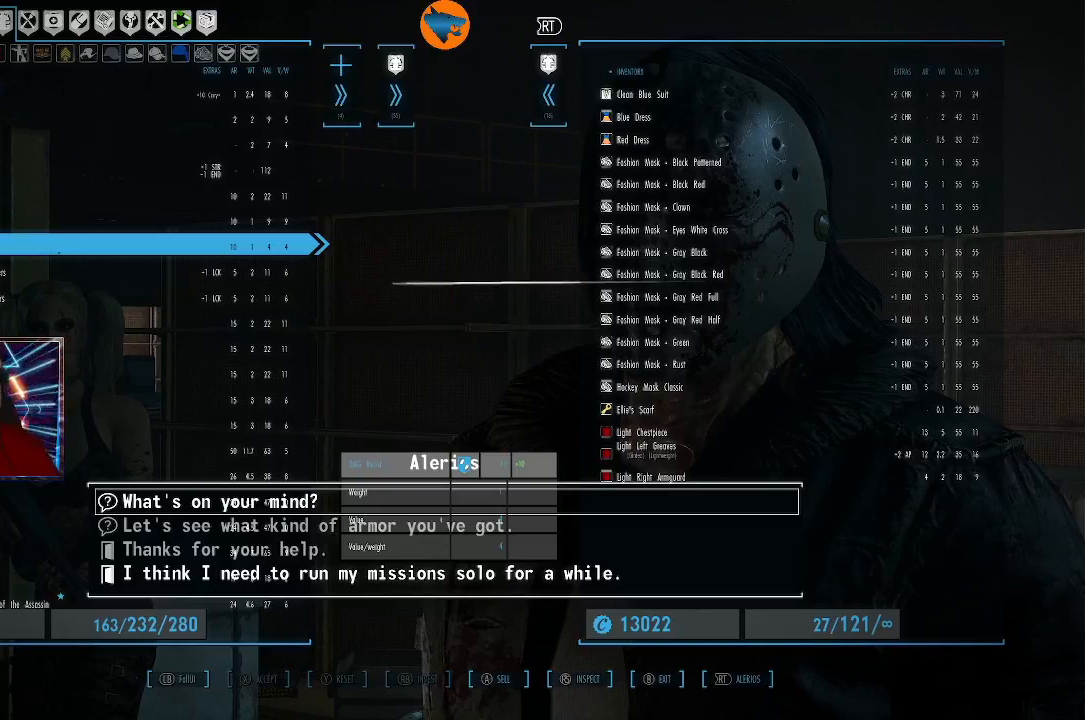
{"dt_ms": 500, "buttons": [], "left_stick": "center", "right_stick": "center", "events": []}